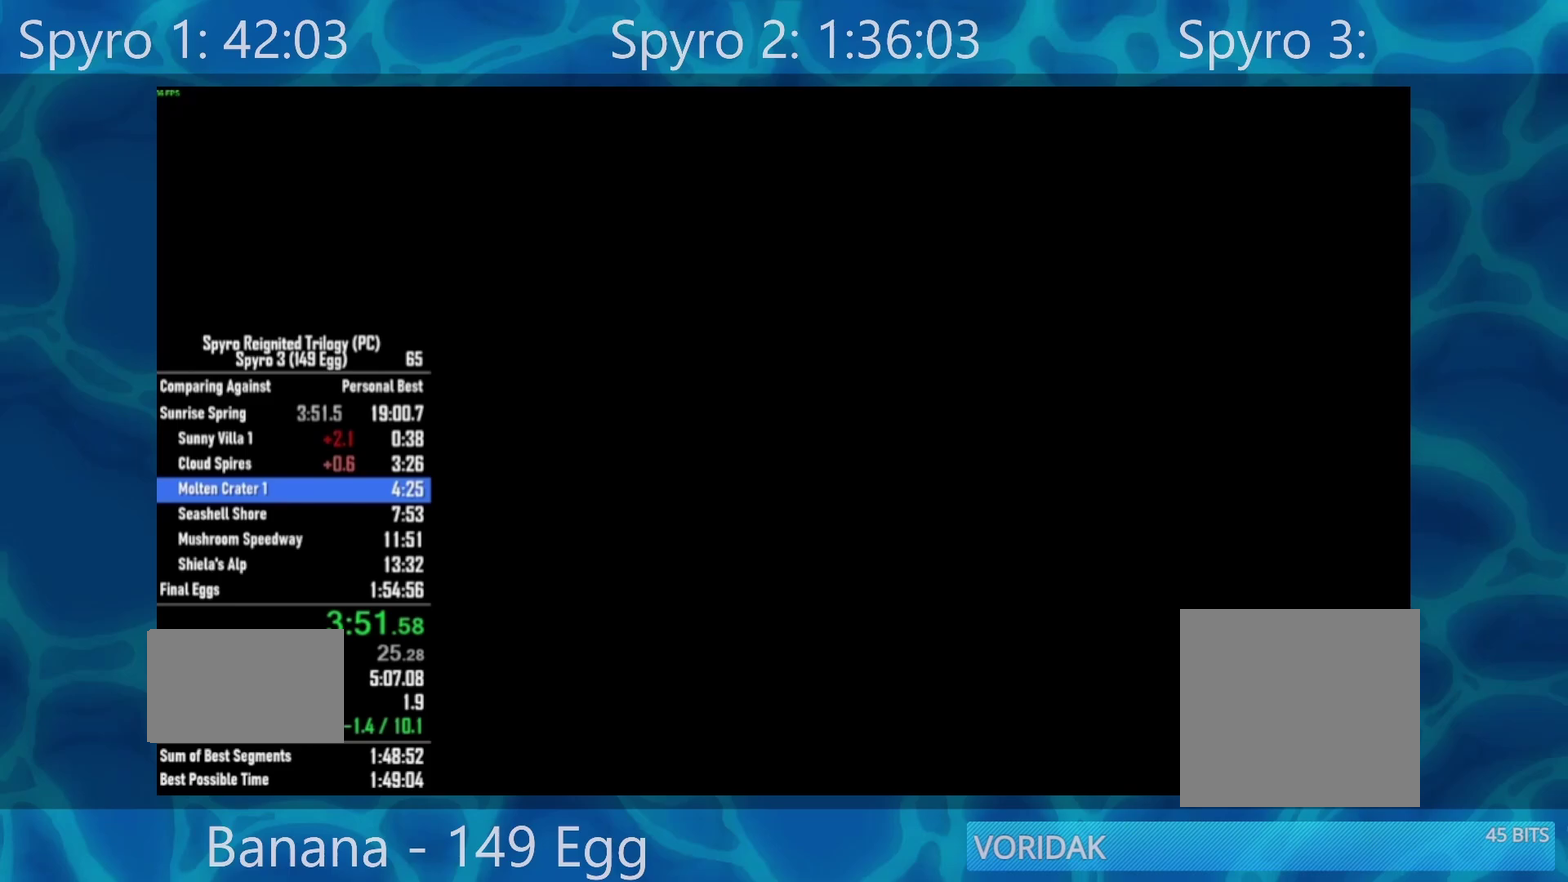
Gameplay with a controller (Xbox layout); each line is a JSON object with the inputs held at the frame after it. "events" lists button and stick changes between this image and that frame as [ms after this image, input, new state], when the widget could be followed in between. This document gives stick clicks only as held states, not as events.
{"buttons": [], "left_stick": "center", "right_stick": "center", "events": []}
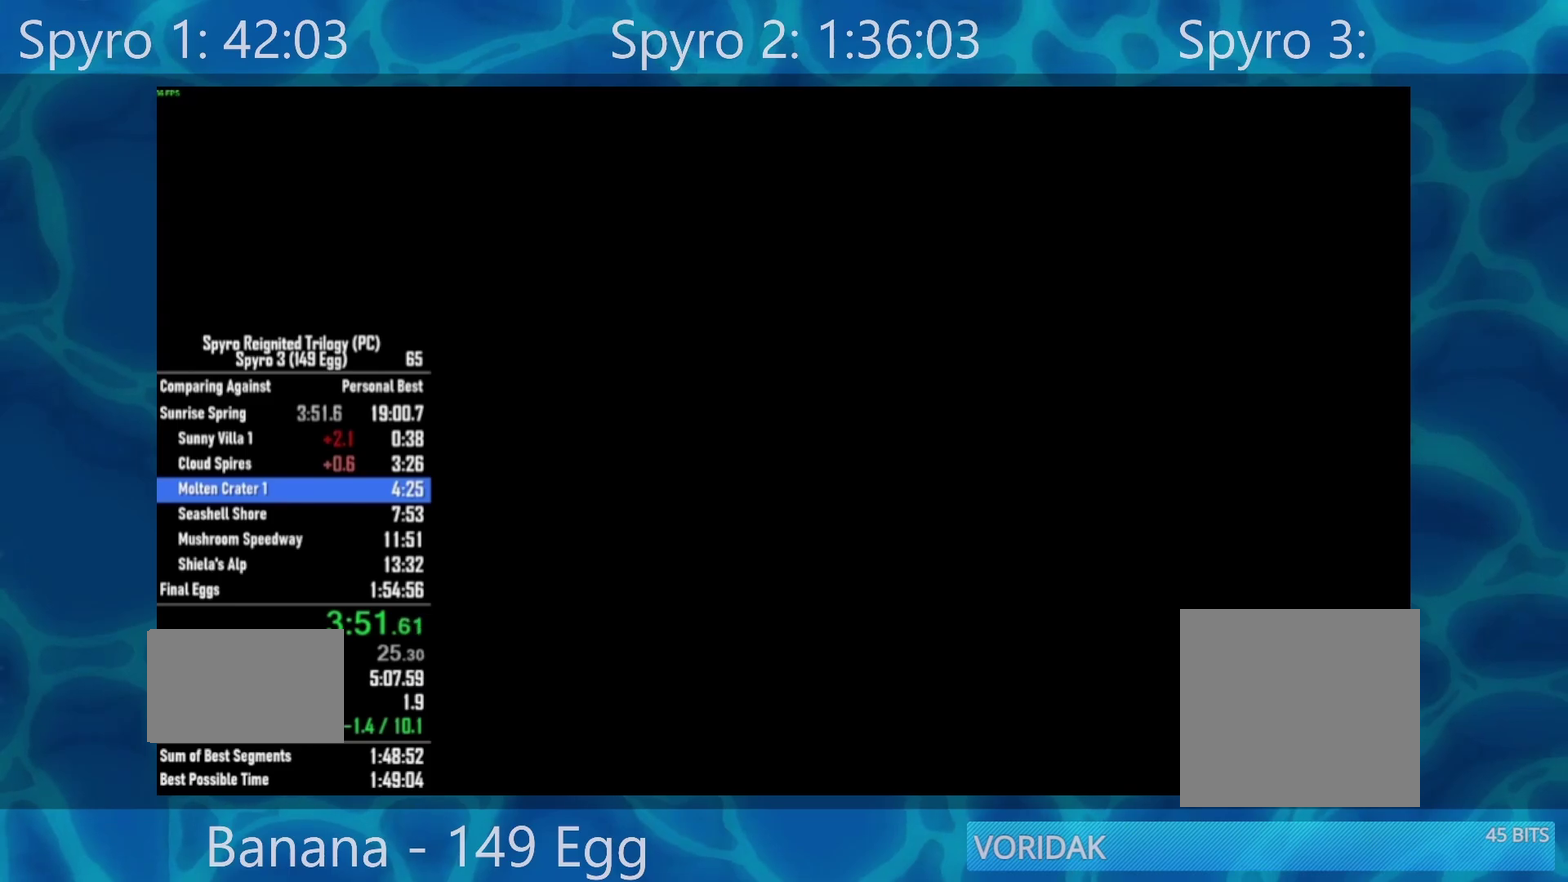
{"buttons": ["X"], "left_stick": "center", "right_stick": "center", "events": [[100, "X", "down"]]}
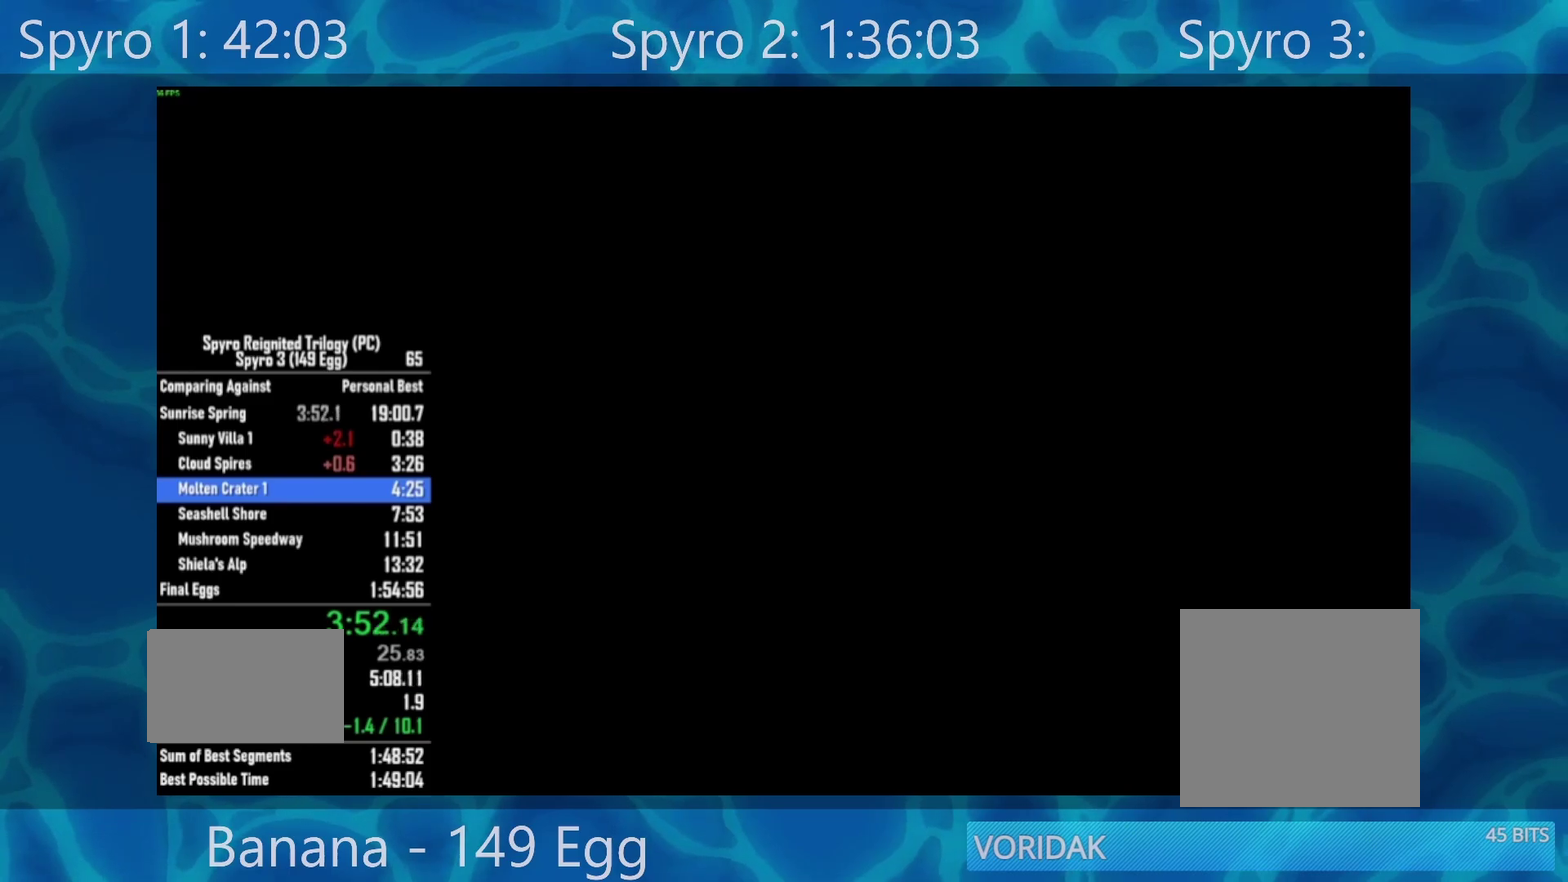
{"buttons": ["X"], "left_stick": "center", "right_stick": "center", "events": [[100, "X", "up"], [200, "X", "down"]]}
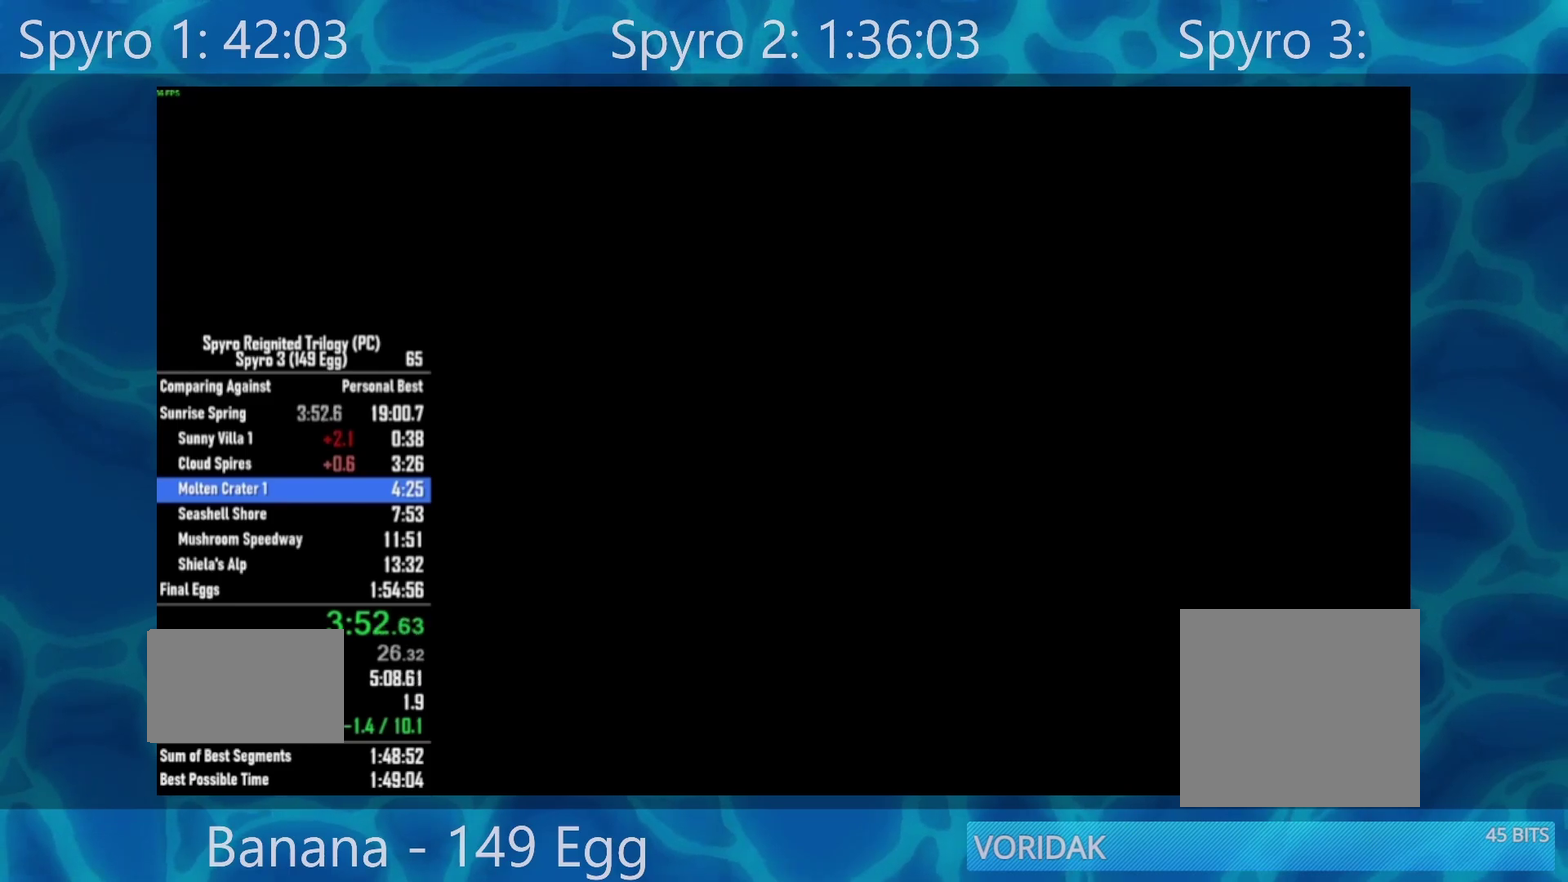
{"buttons": ["X"], "left_stick": "center", "right_stick": "center", "events": []}
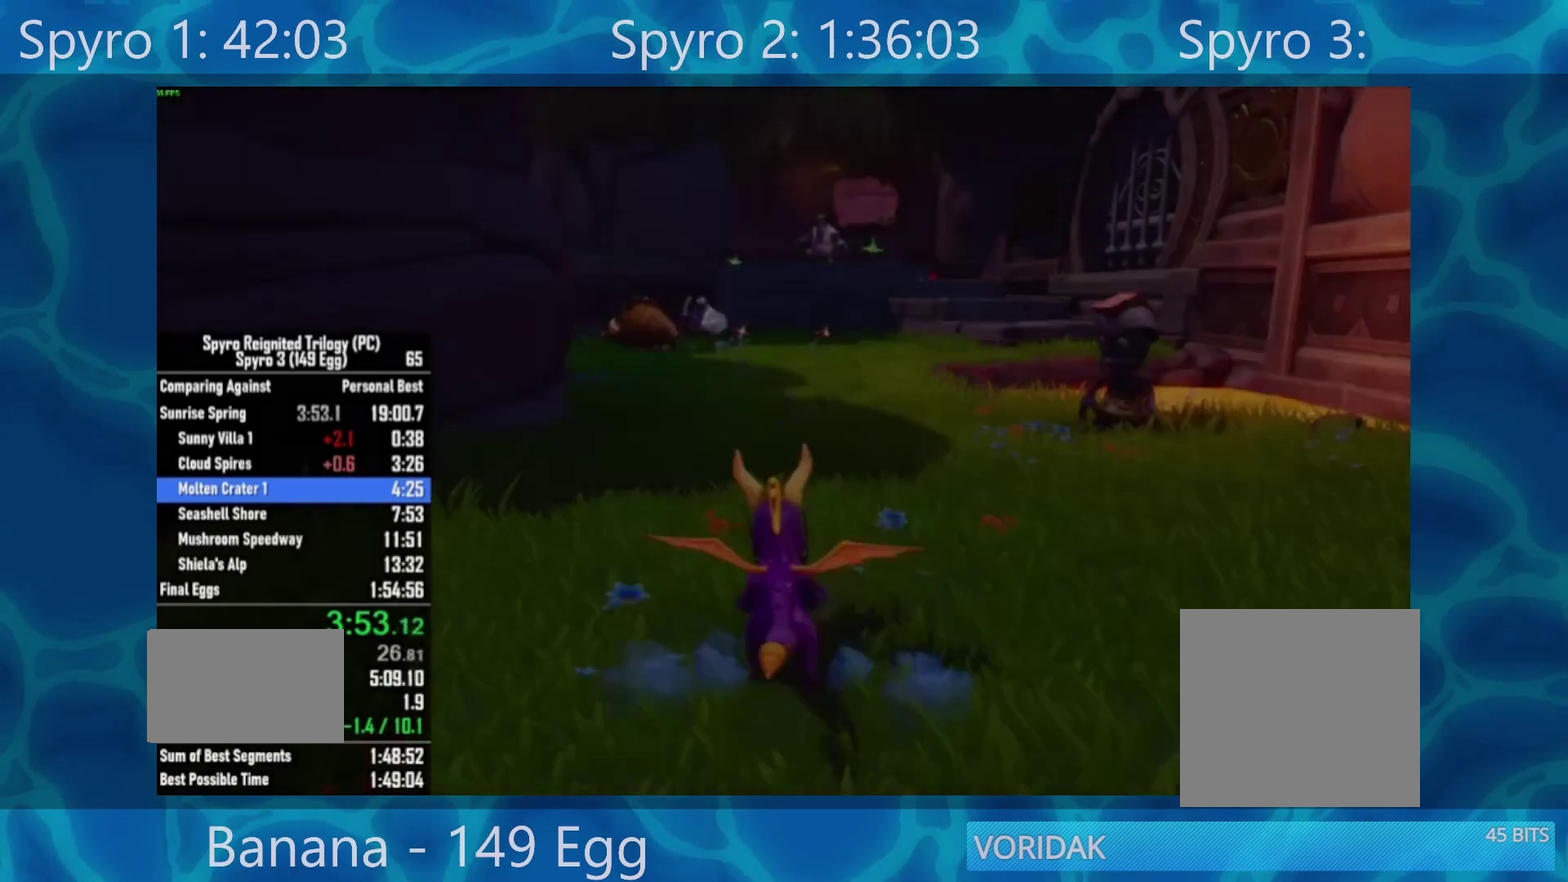
{"buttons": ["X"], "left_stick": "center", "right_stick": "center", "events": []}
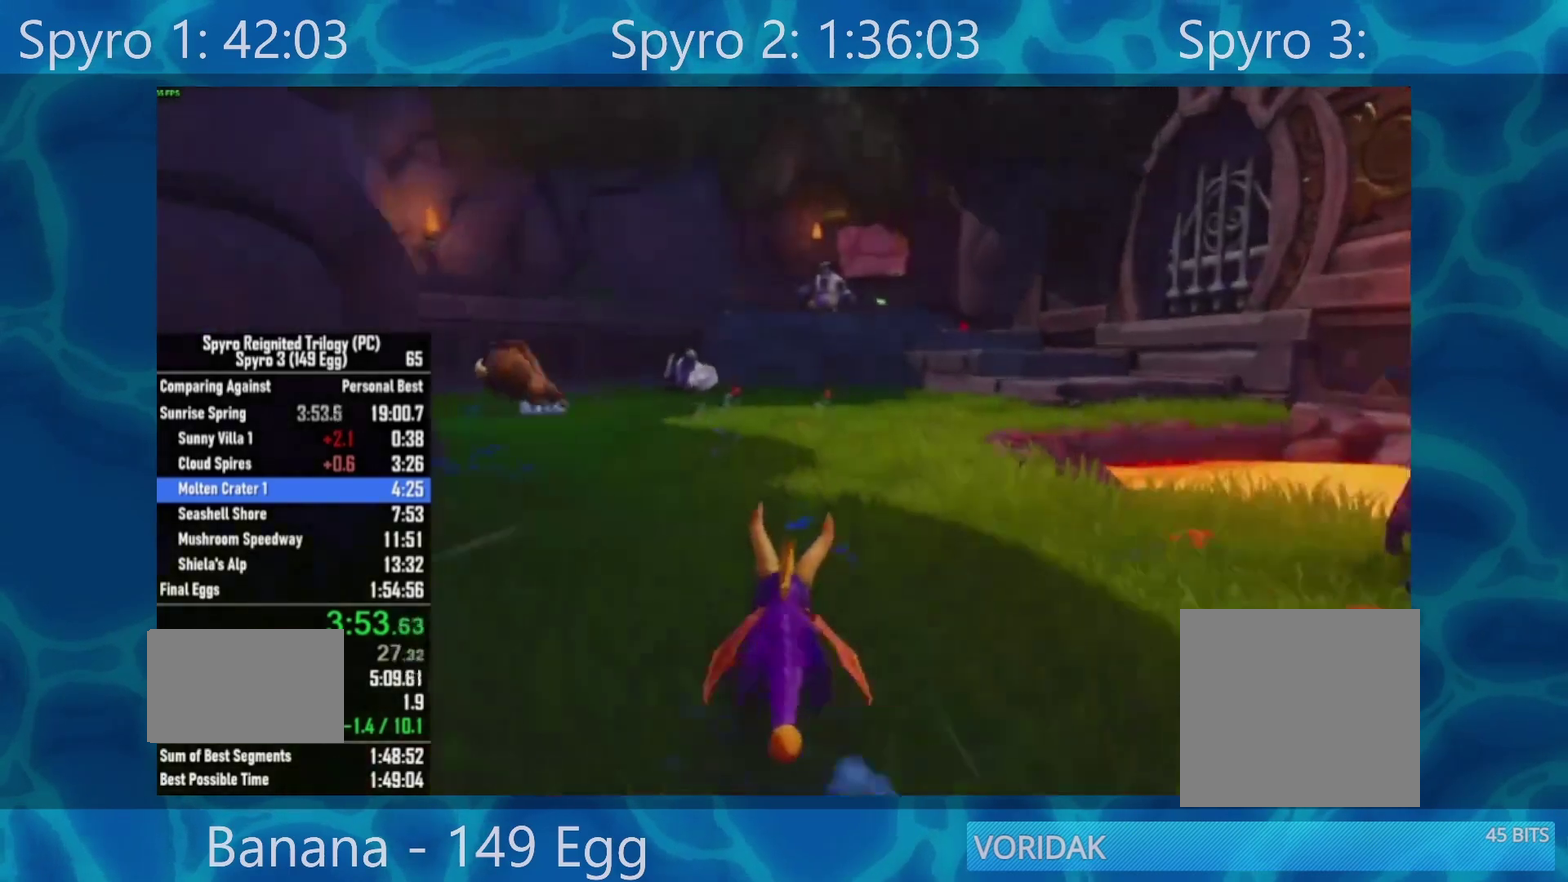
{"buttons": ["X"], "left_stick": "center", "right_stick": "center", "events": [[50, "left_stick", "right"], [317, "left_stick", "center"]]}
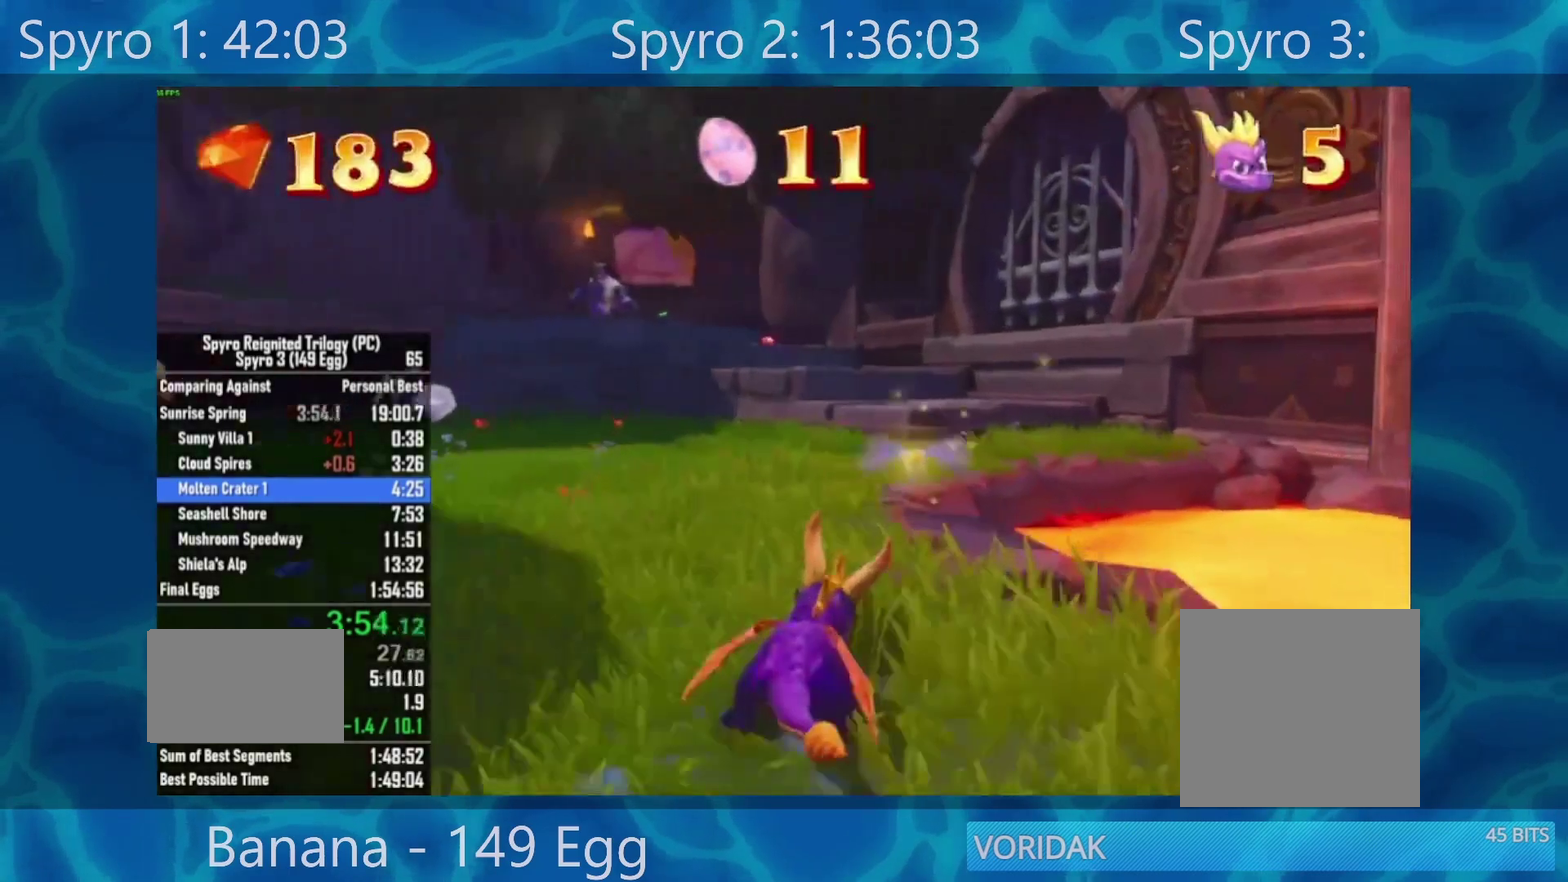
{"buttons": ["X"], "left_stick": "center", "right_stick": "center", "events": [[333, "left_stick", "left"], [400, "left_stick", "center"]]}
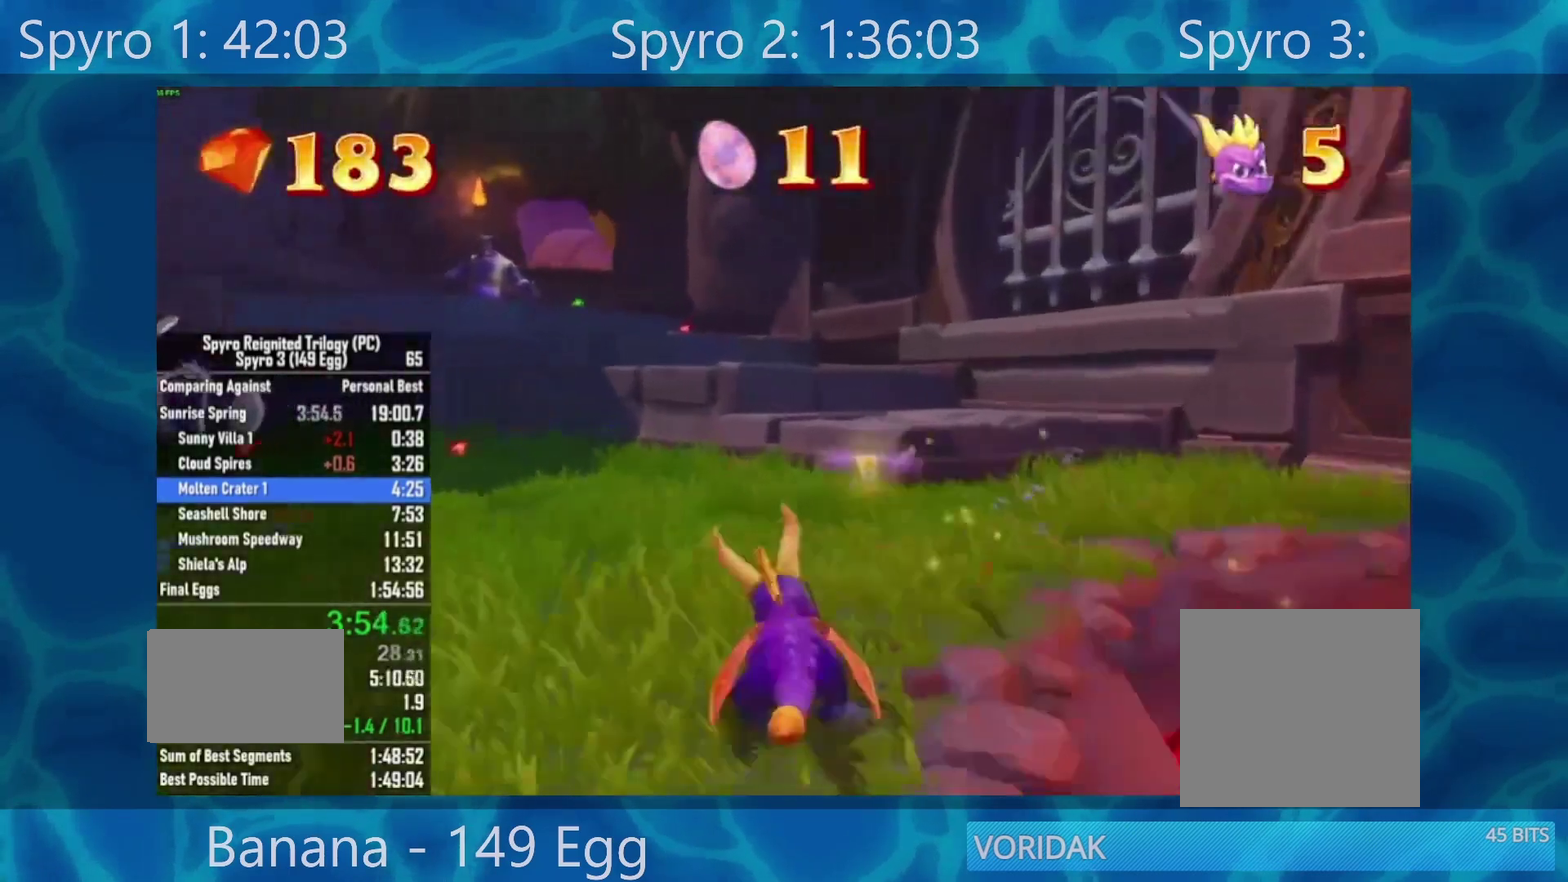
{"buttons": ["A", "X"], "left_stick": "center", "right_stick": "center", "events": [[367, "A", "down"]]}
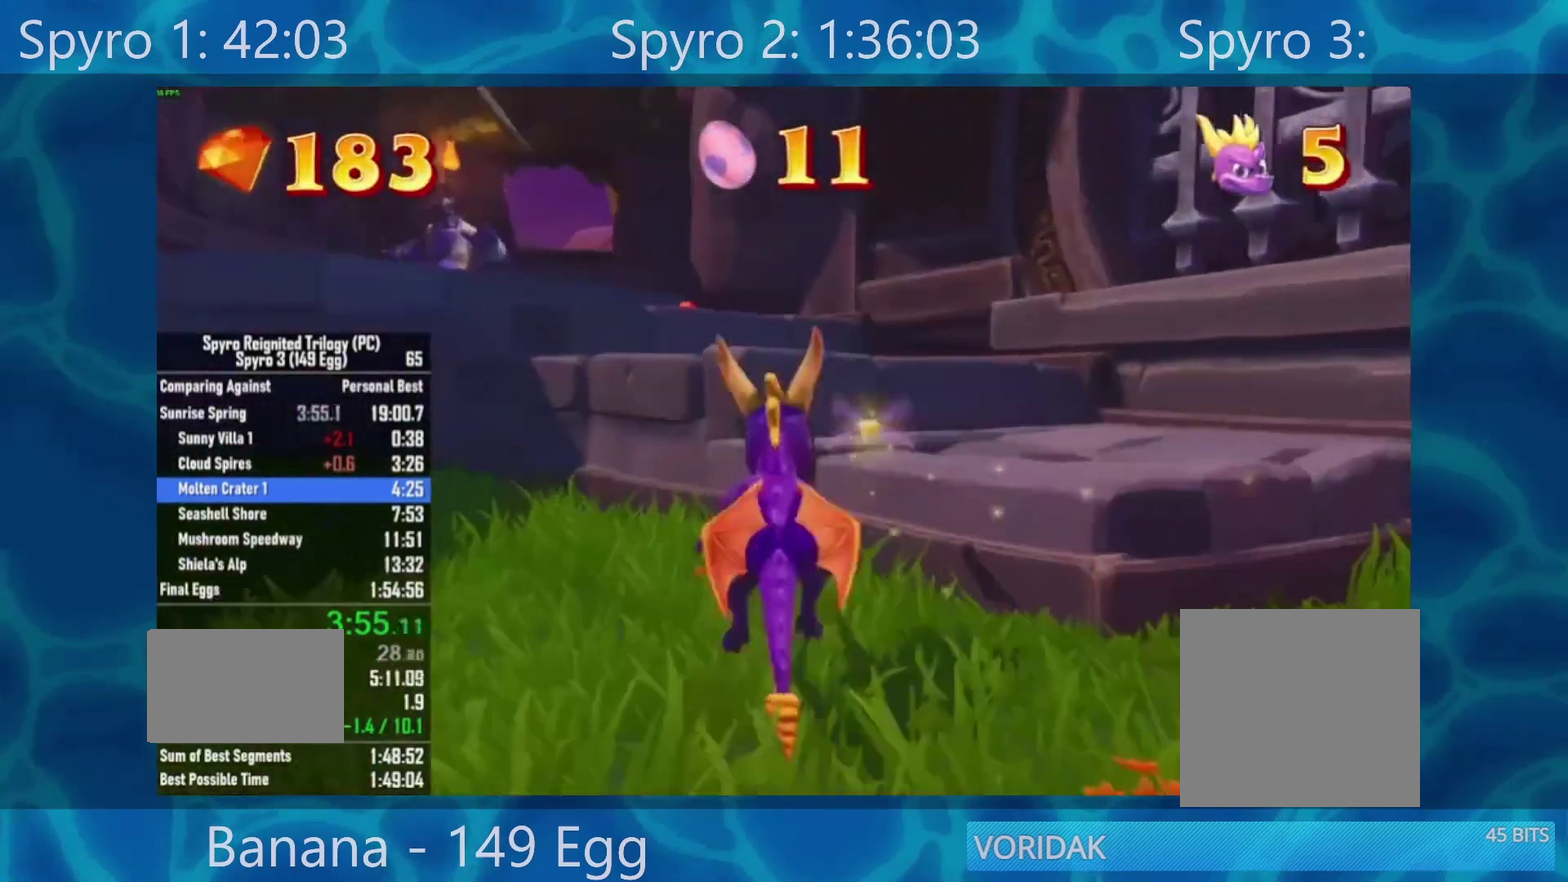
{"buttons": ["X"], "left_stick": "center", "right_stick": "center", "events": [[167, "A", "up"], [167, "left_stick", "left"], [400, "left_stick", "center"]]}
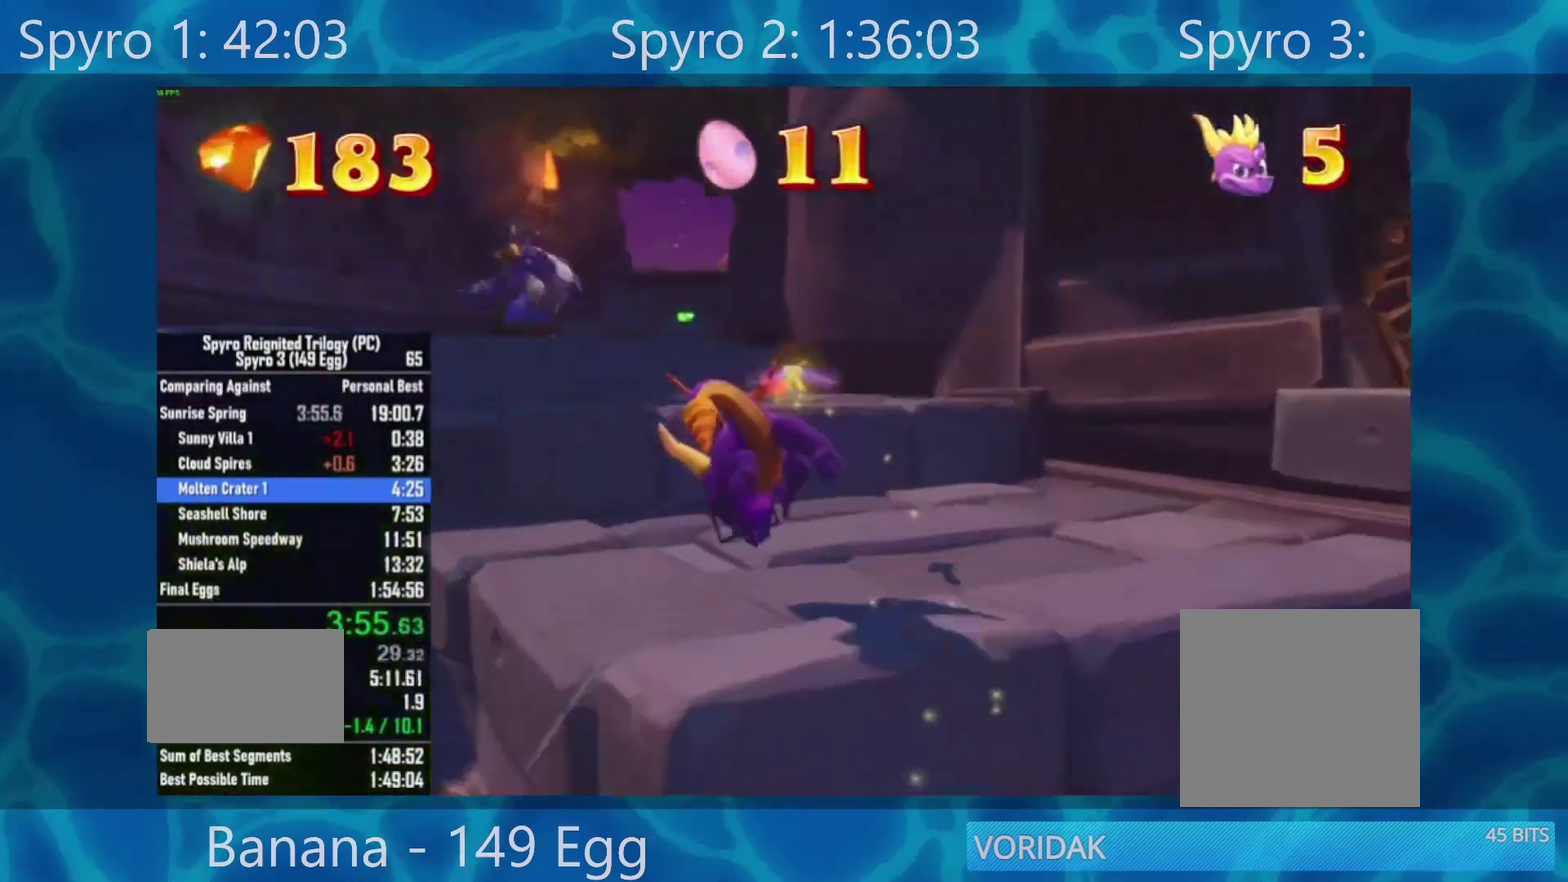
{"buttons": ["A", "X"], "left_stick": "center", "right_stick": "center", "events": [[167, "A", "down"]]}
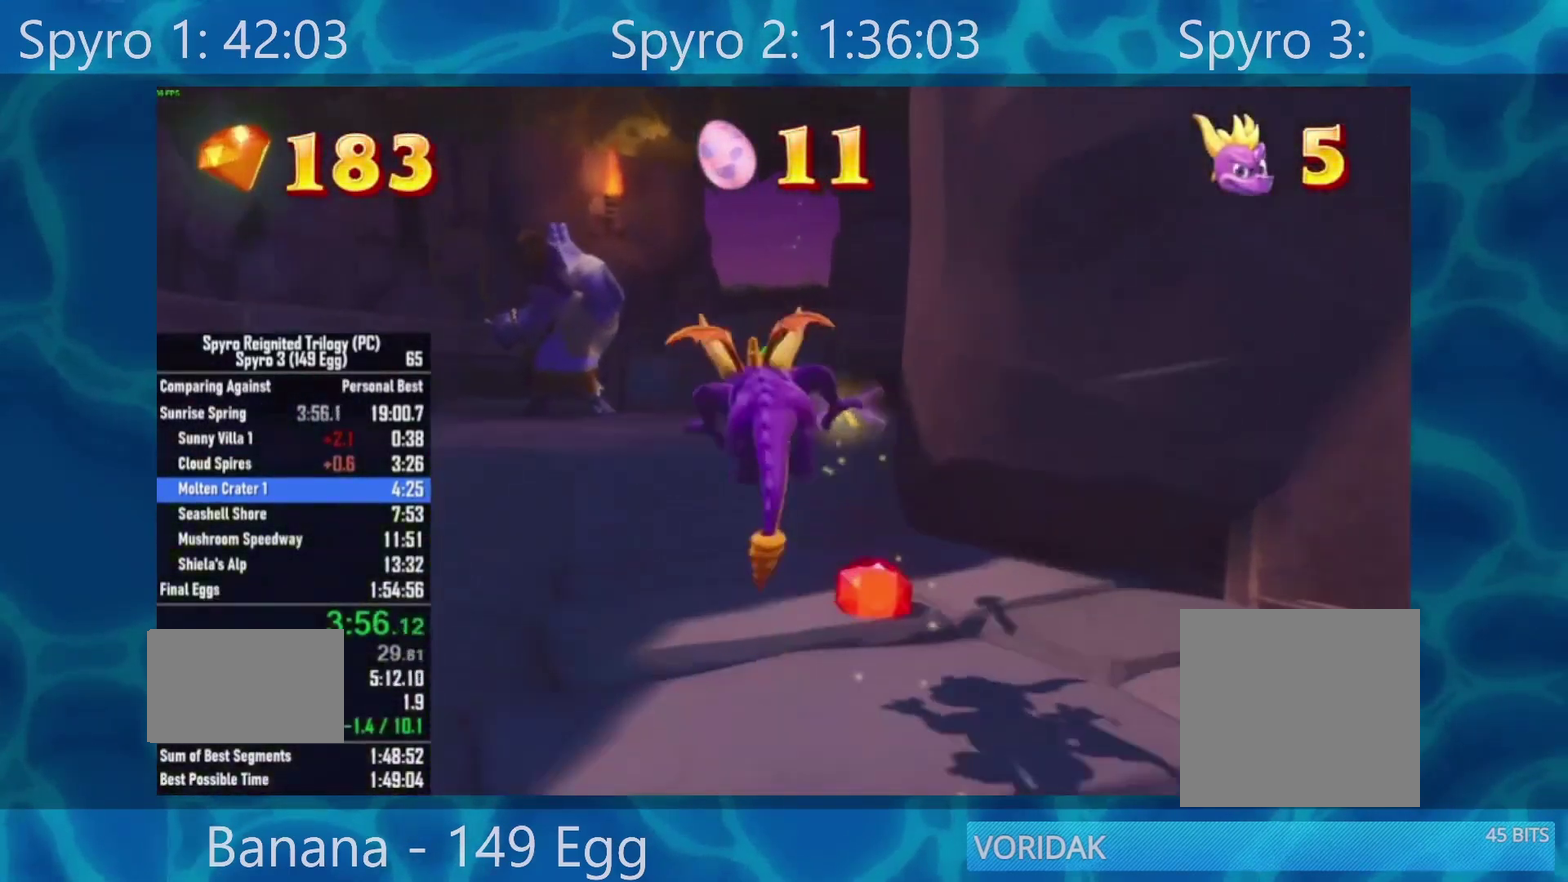
{"buttons": ["X"], "left_stick": "center", "right_stick": "center", "events": [[100, "A", "up"], [300, "left_stick", "right"], [367, "left_stick", "center"]]}
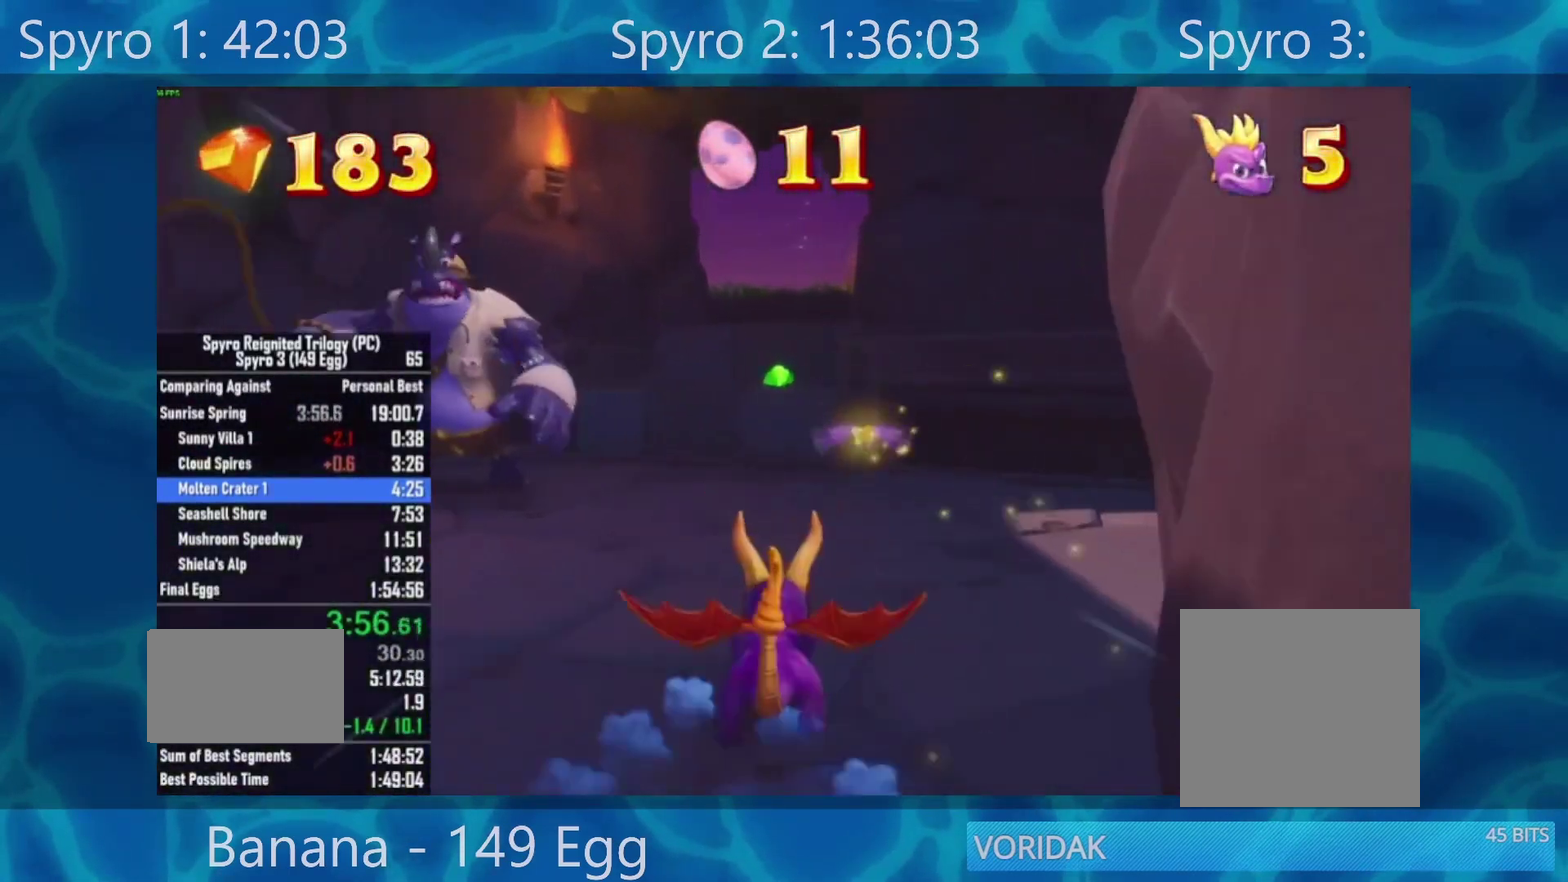
{"buttons": ["A", "X"], "left_stick": "up", "right_stick": "center", "events": [[433, "A", "down"], [467, "left_stick", "up"]]}
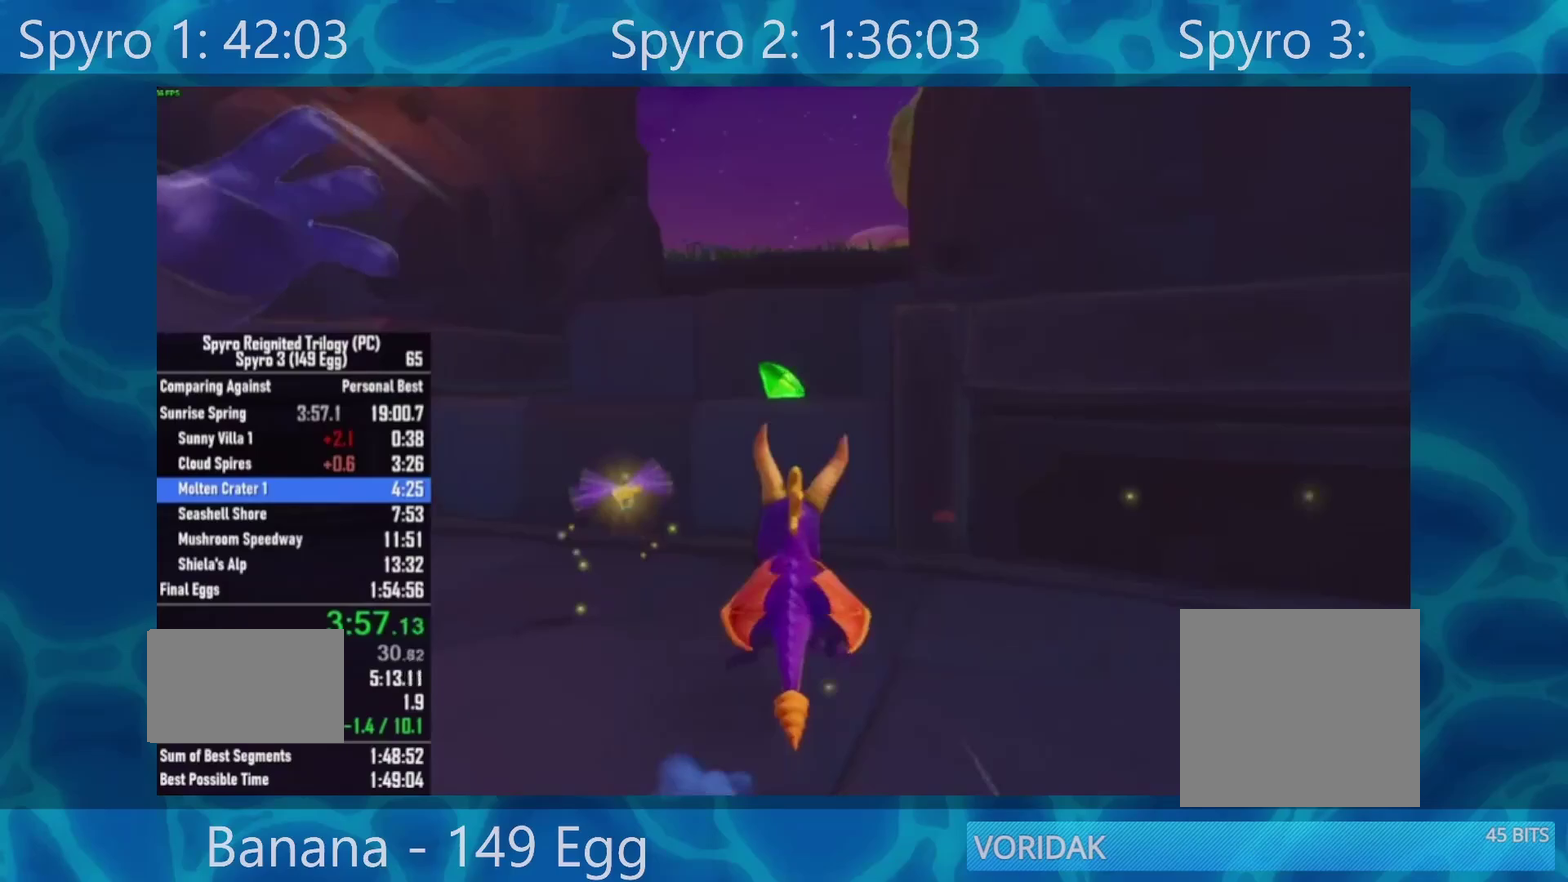
{"buttons": [], "left_stick": "up", "right_stick": "center", "events": [[167, "A", "up"], [167, "X", "up"], [300, "A", "down"], [433, "A", "up"]]}
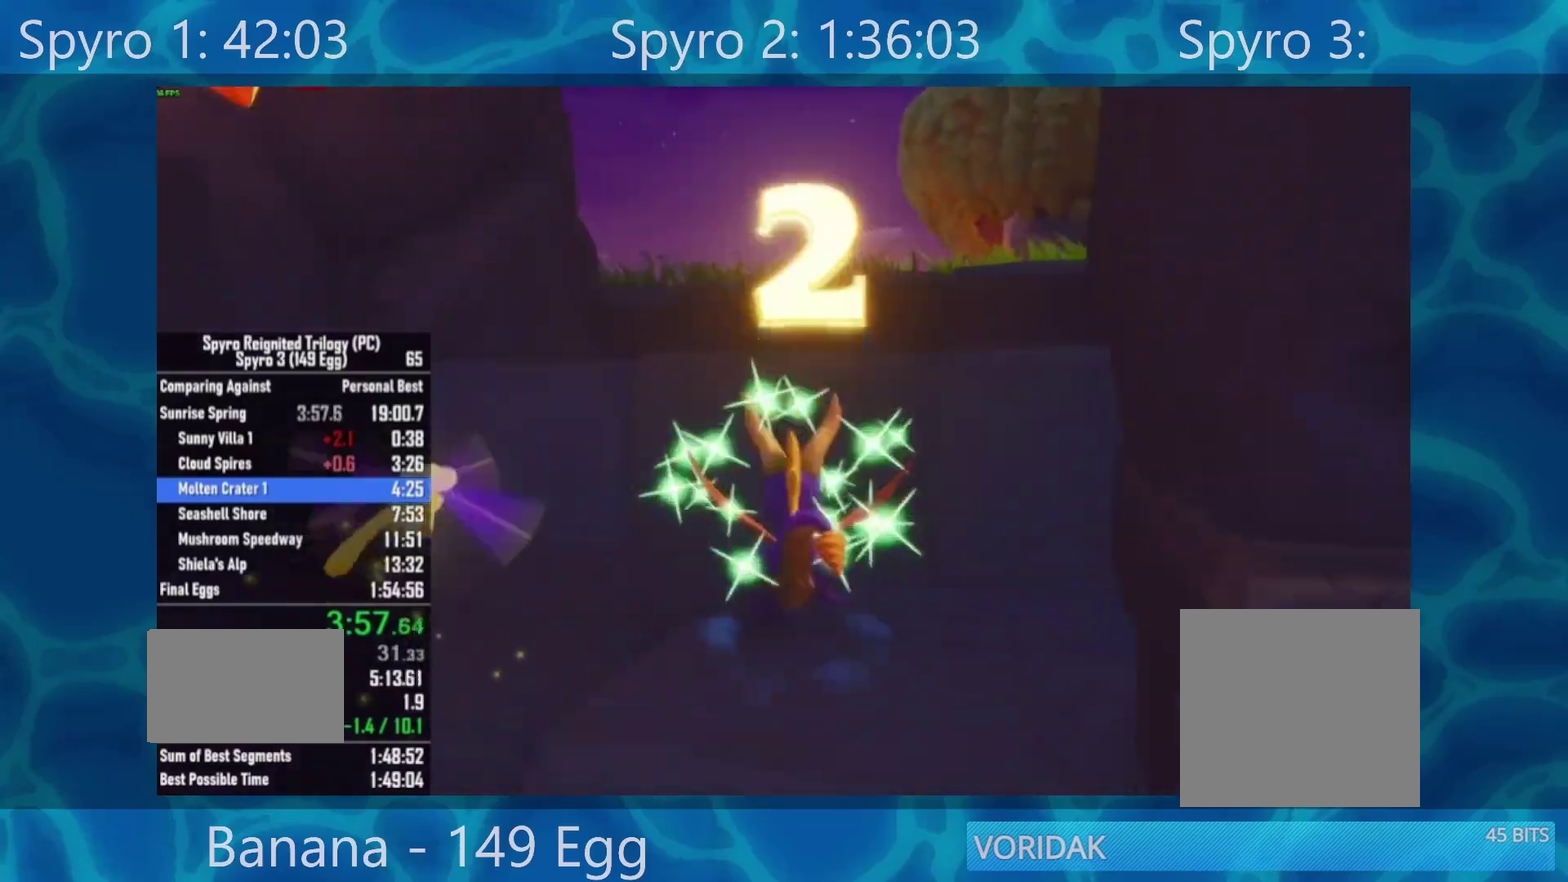
{"buttons": [], "left_stick": "up", "right_stick": "center", "events": [[17, "A", "down"], [233, "A", "up"], [283, "A", "down"], [467, "A", "up"]]}
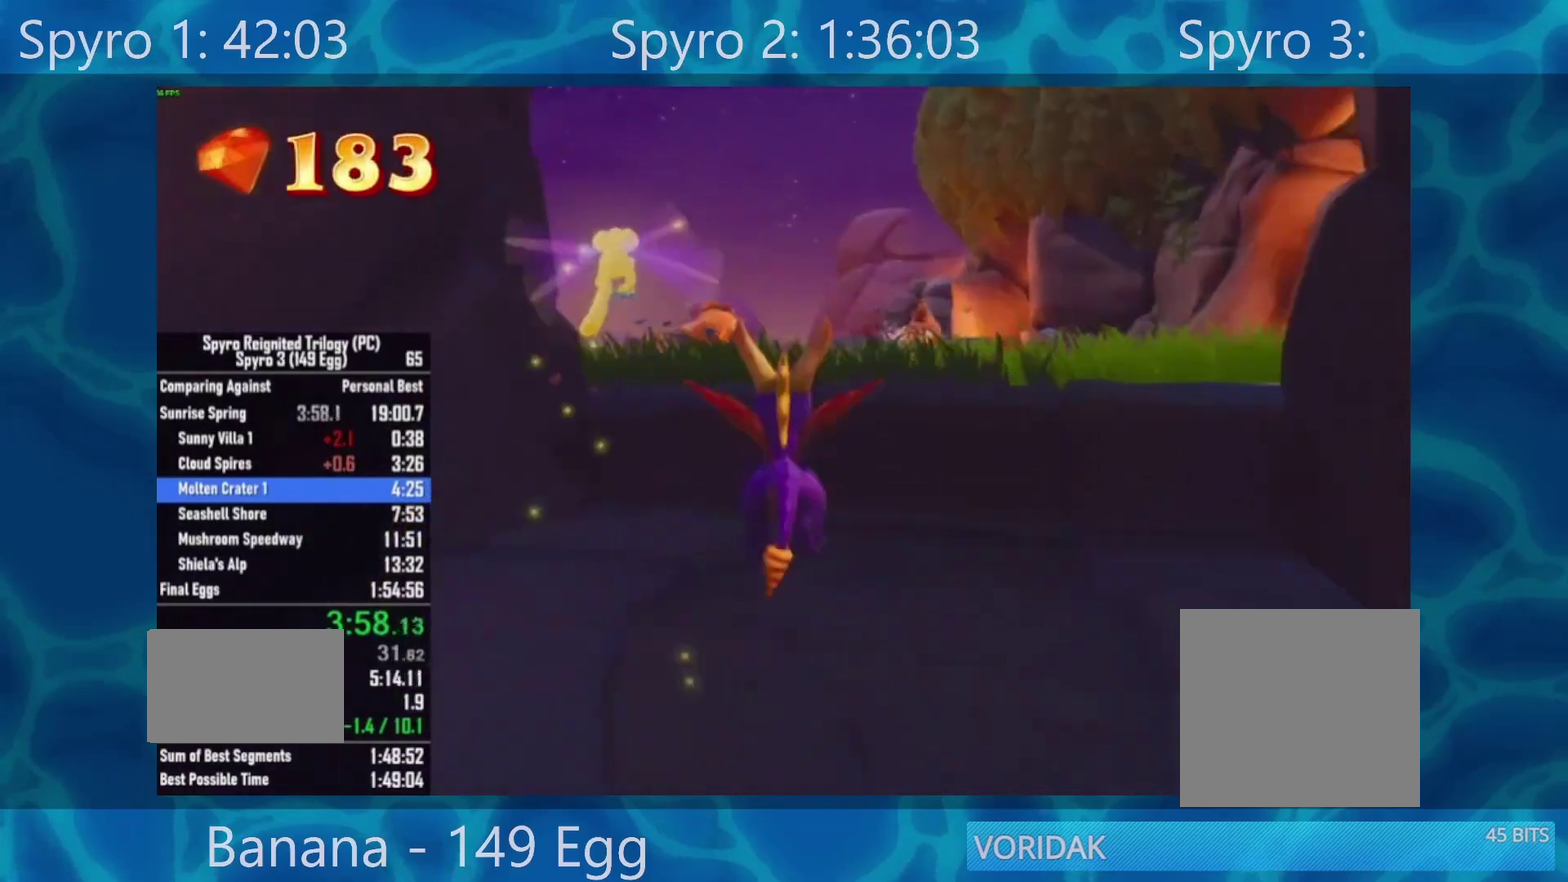
{"buttons": ["X"], "left_stick": "center", "right_stick": "center", "events": [[133, "A", "down"], [333, "X", "down"], [400, "A", "up"], [467, "left_stick", "center"]]}
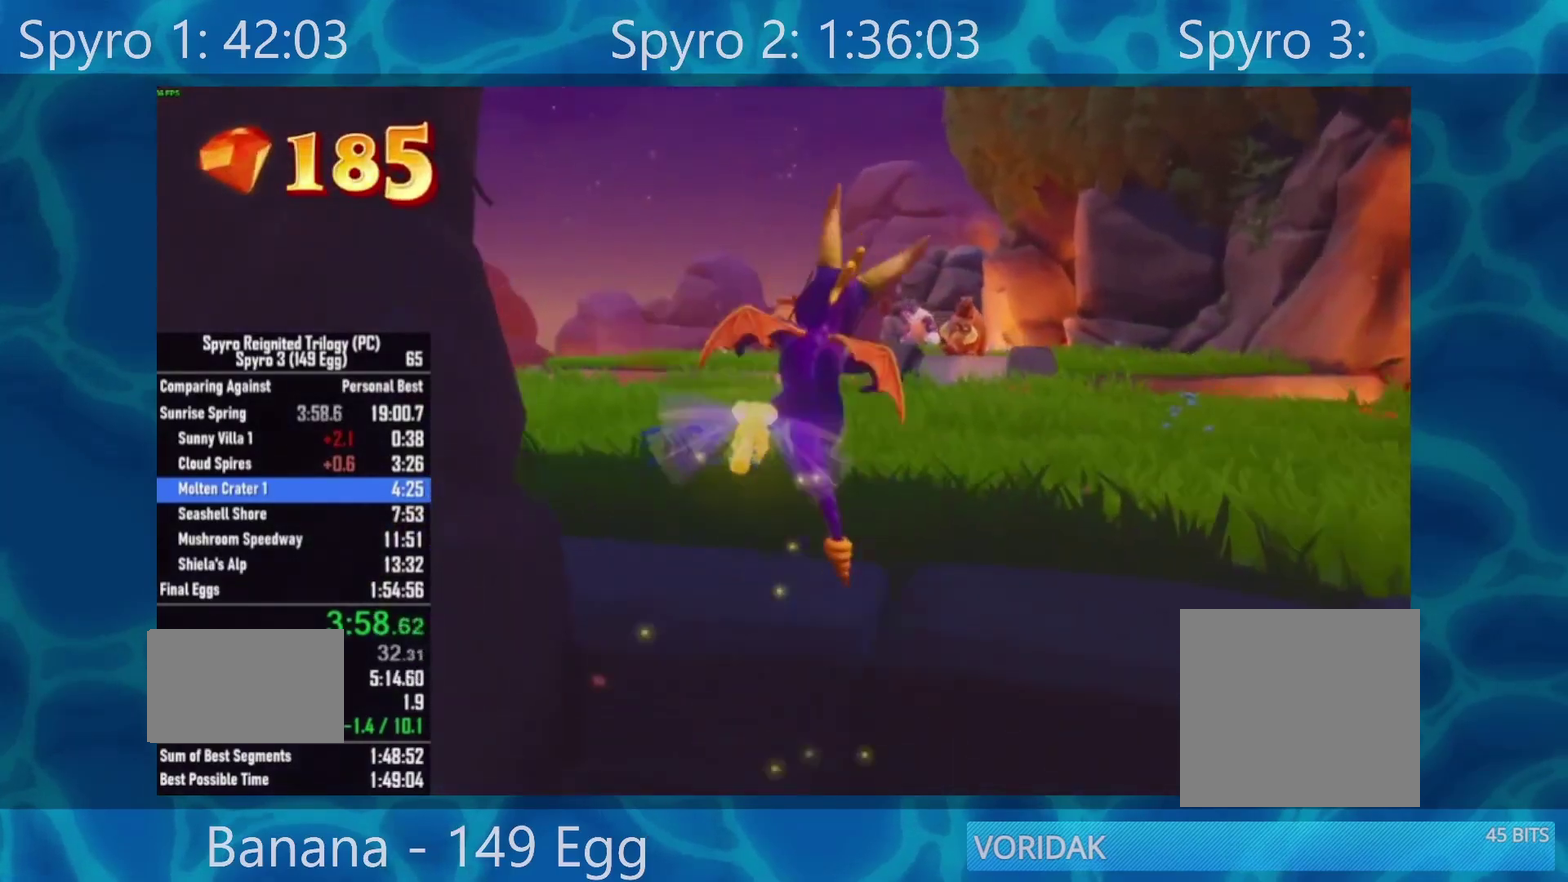
{"buttons": ["X"], "left_stick": "center", "right_stick": "center", "events": []}
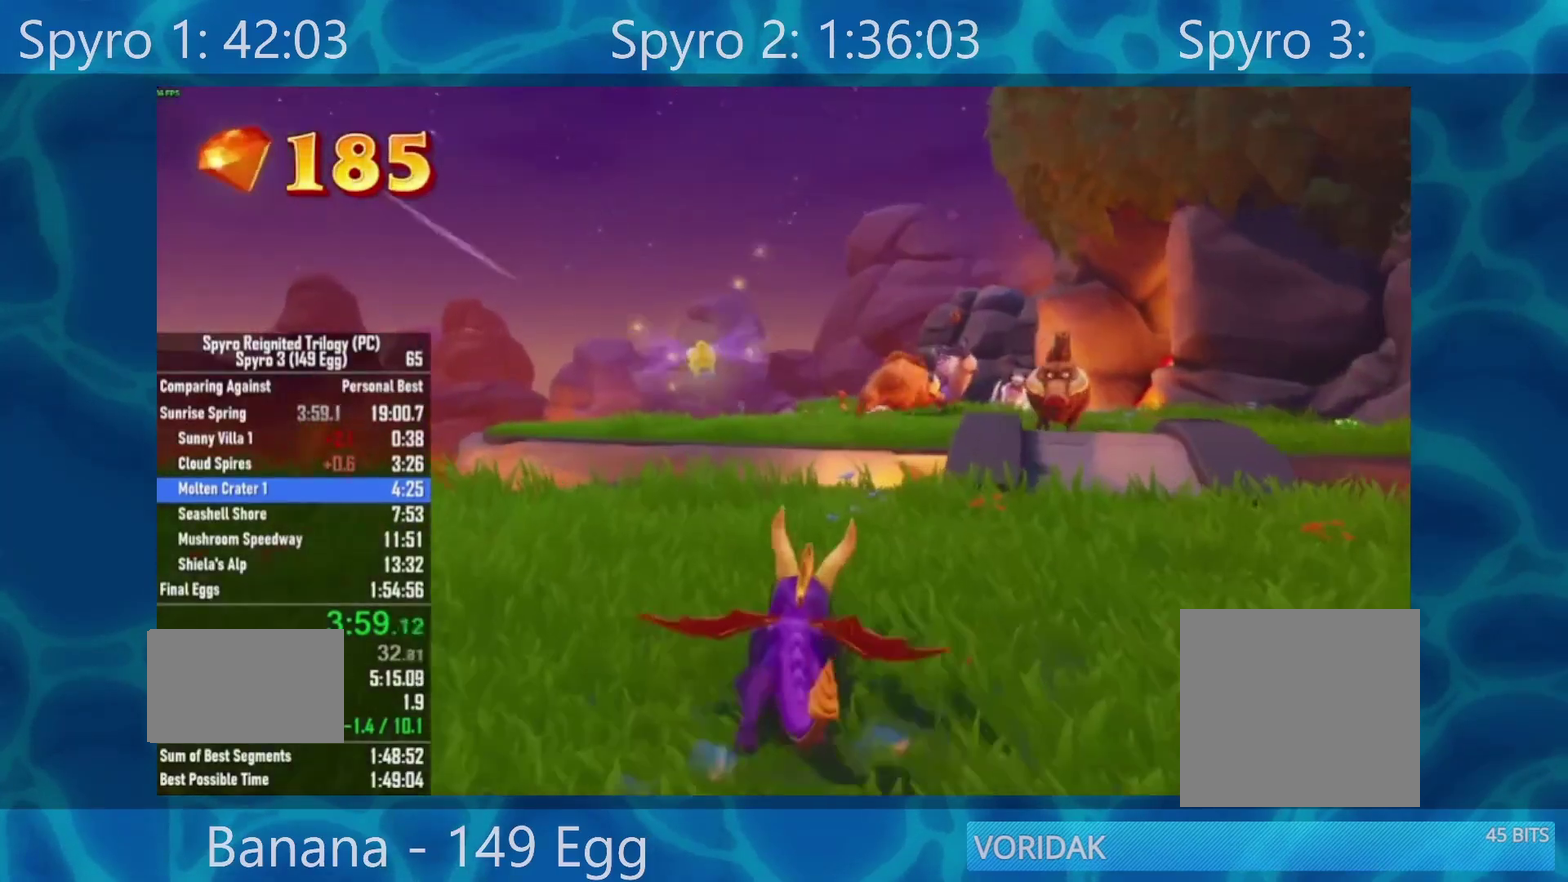
{"buttons": ["X"], "left_stick": "center", "right_stick": "center", "events": [[367, "A", "down"], [500, "A", "up"]]}
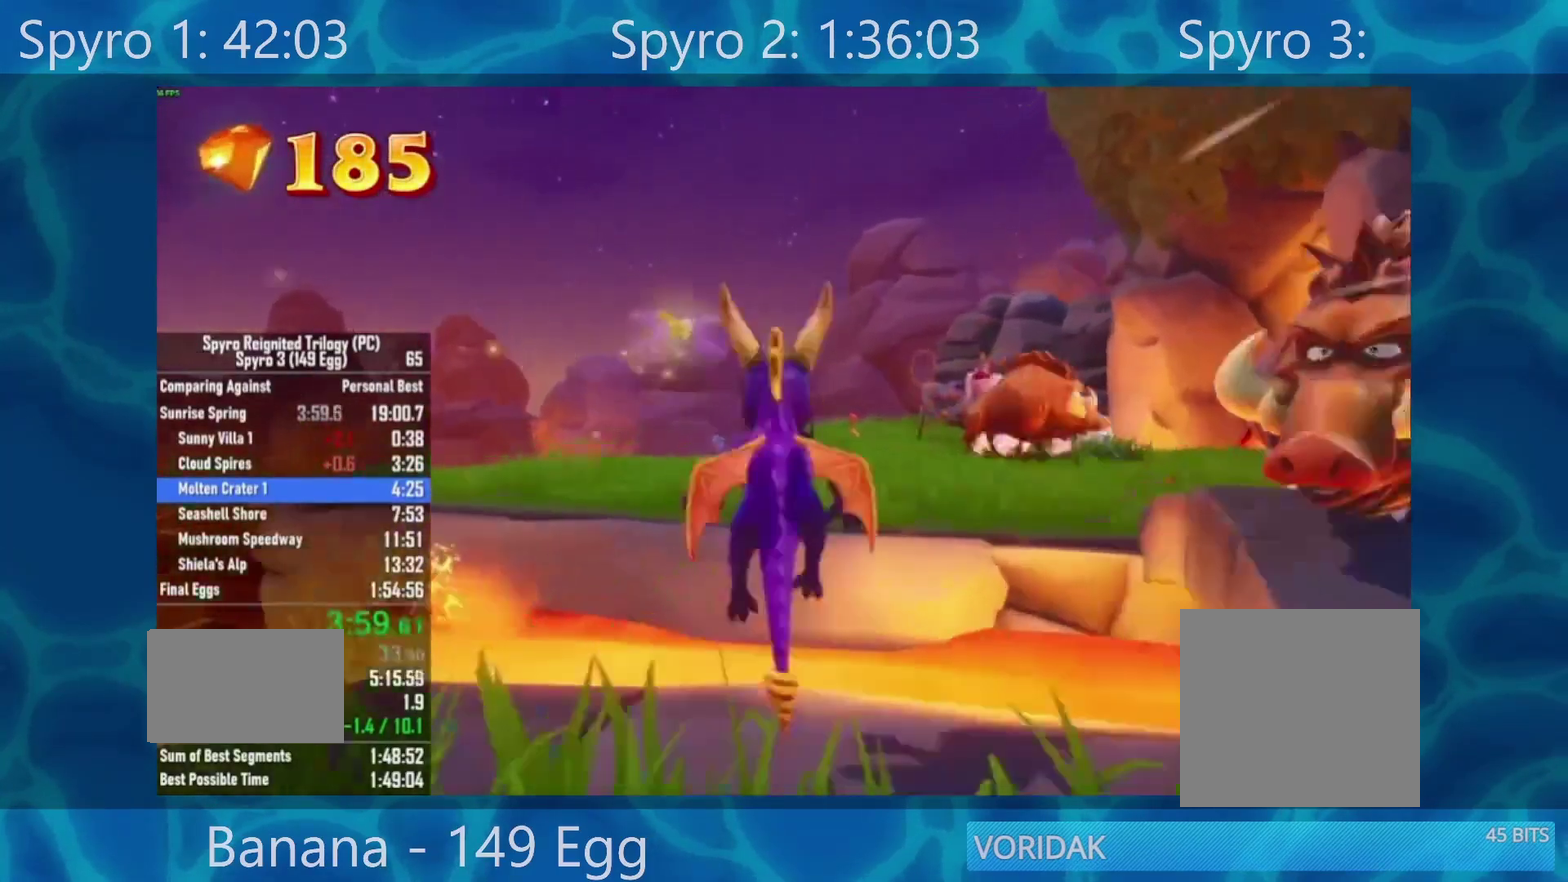
{"buttons": ["X"], "left_stick": "center", "right_stick": "center", "events": []}
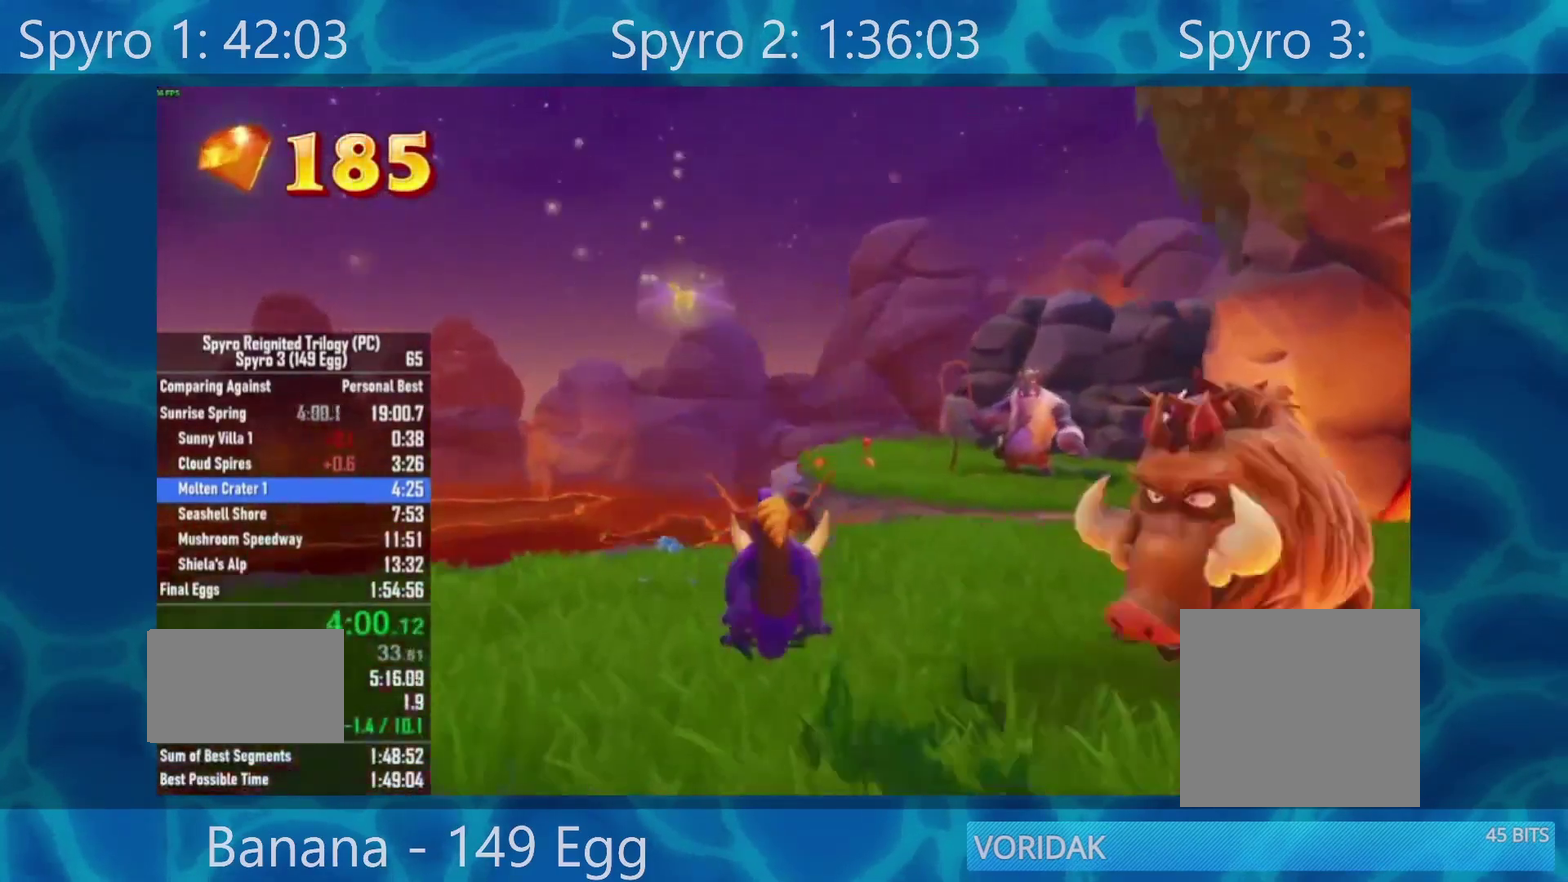
{"buttons": ["X"], "left_stick": "center", "right_stick": "center", "events": [[117, "left_stick", "right"], [200, "left_stick", "center"], [417, "left_stick", "left"], [467, "left_stick", "center"]]}
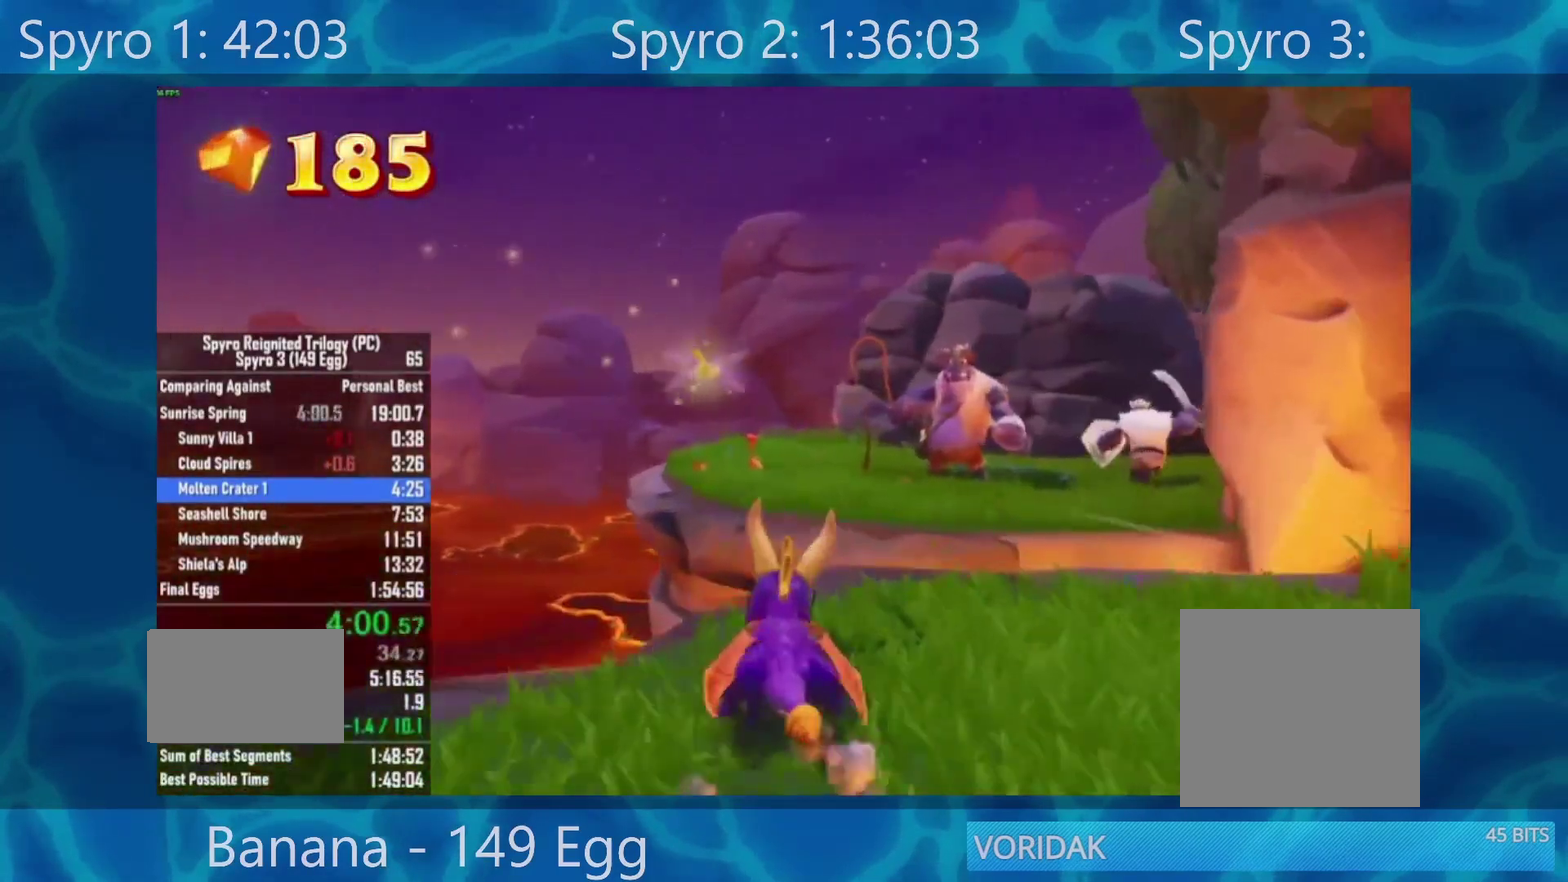
{"buttons": ["X"], "left_stick": "center", "right_stick": "center", "events": [[183, "A", "down"], [450, "A", "up"]]}
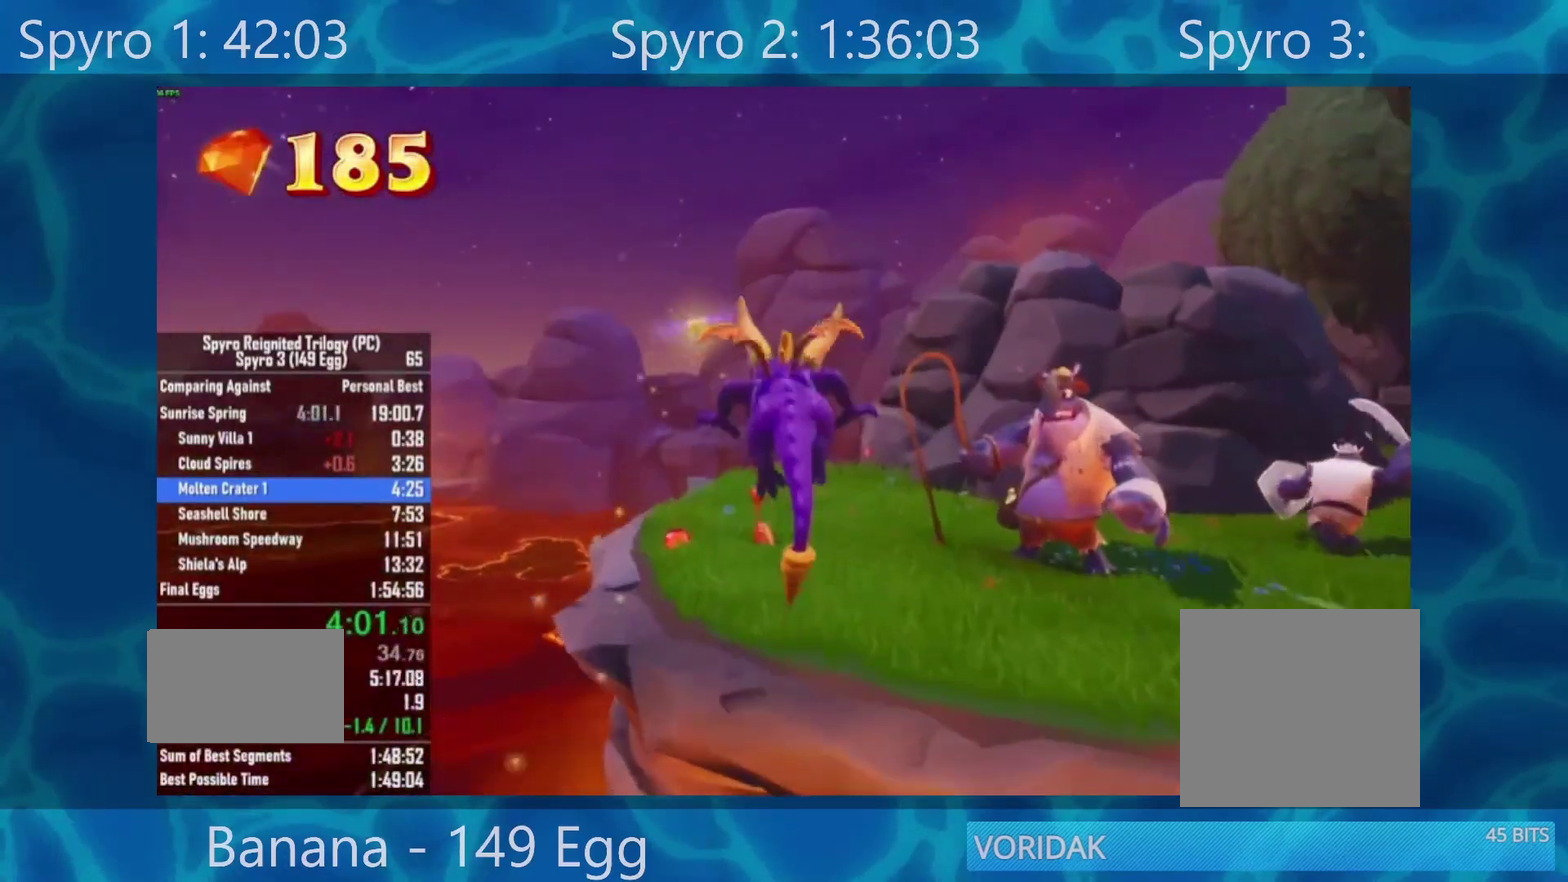
{"buttons": ["X"], "left_stick": "center", "right_stick": "center", "events": []}
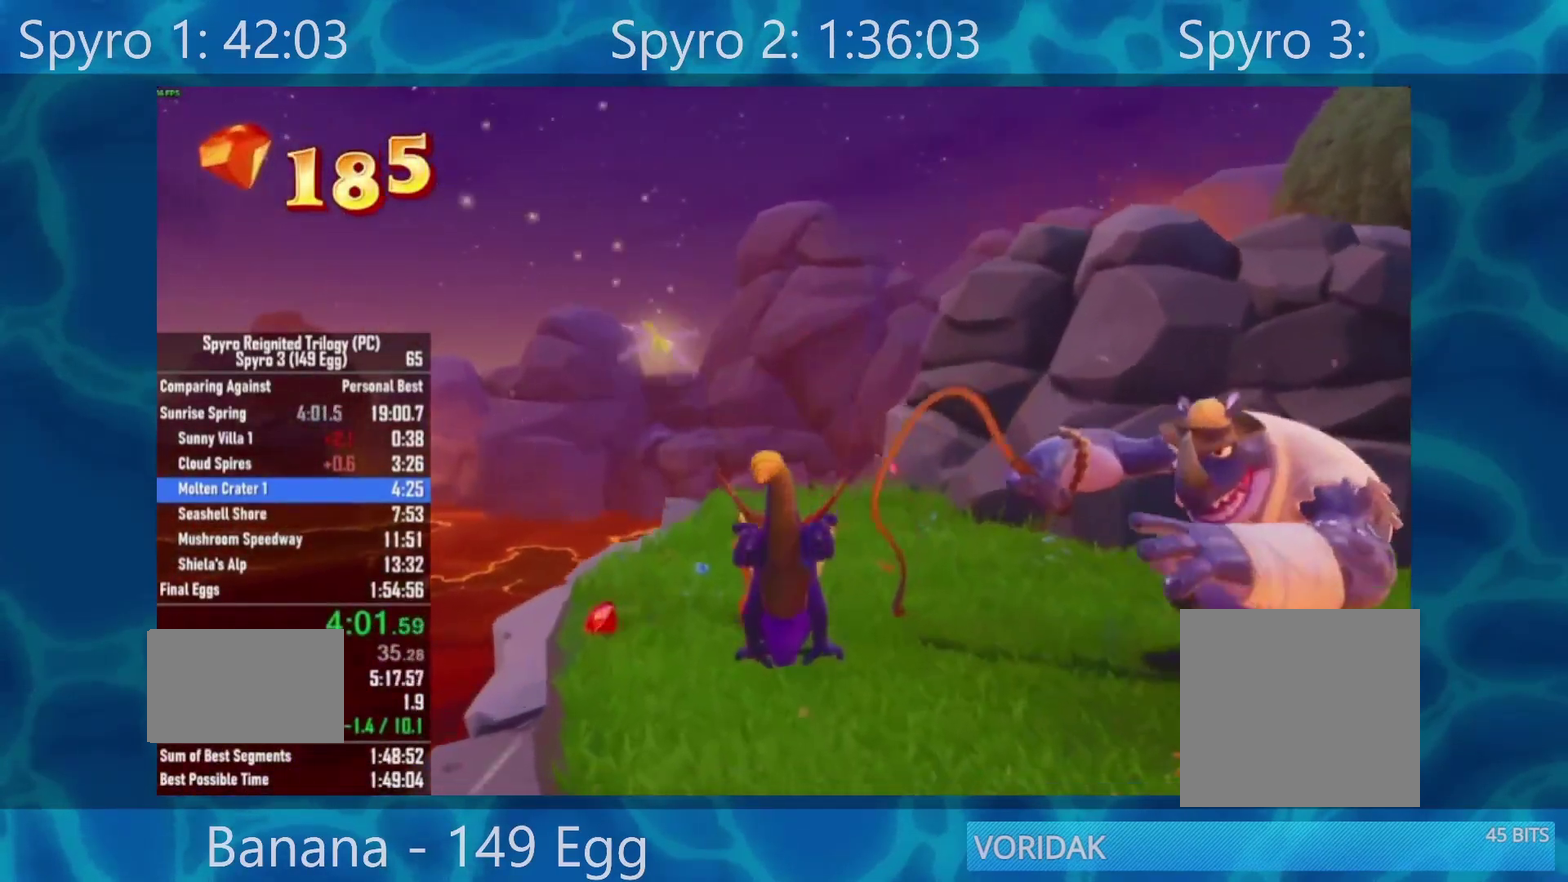
{"buttons": ["X"], "left_stick": "center", "right_stick": "center", "events": []}
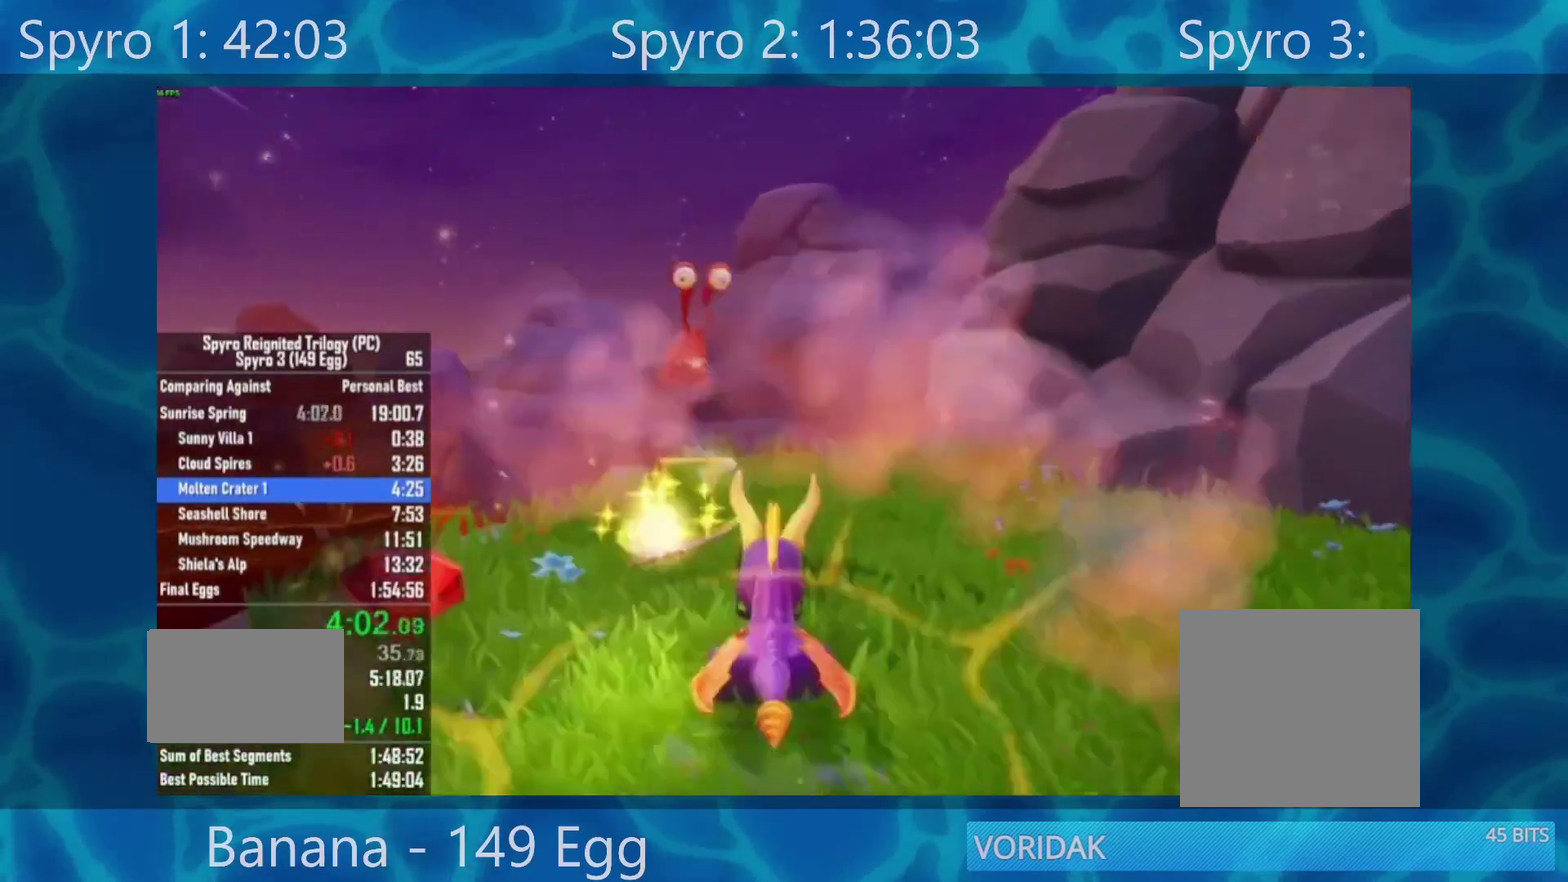
{"buttons": ["X"], "left_stick": "center", "right_stick": "center", "events": []}
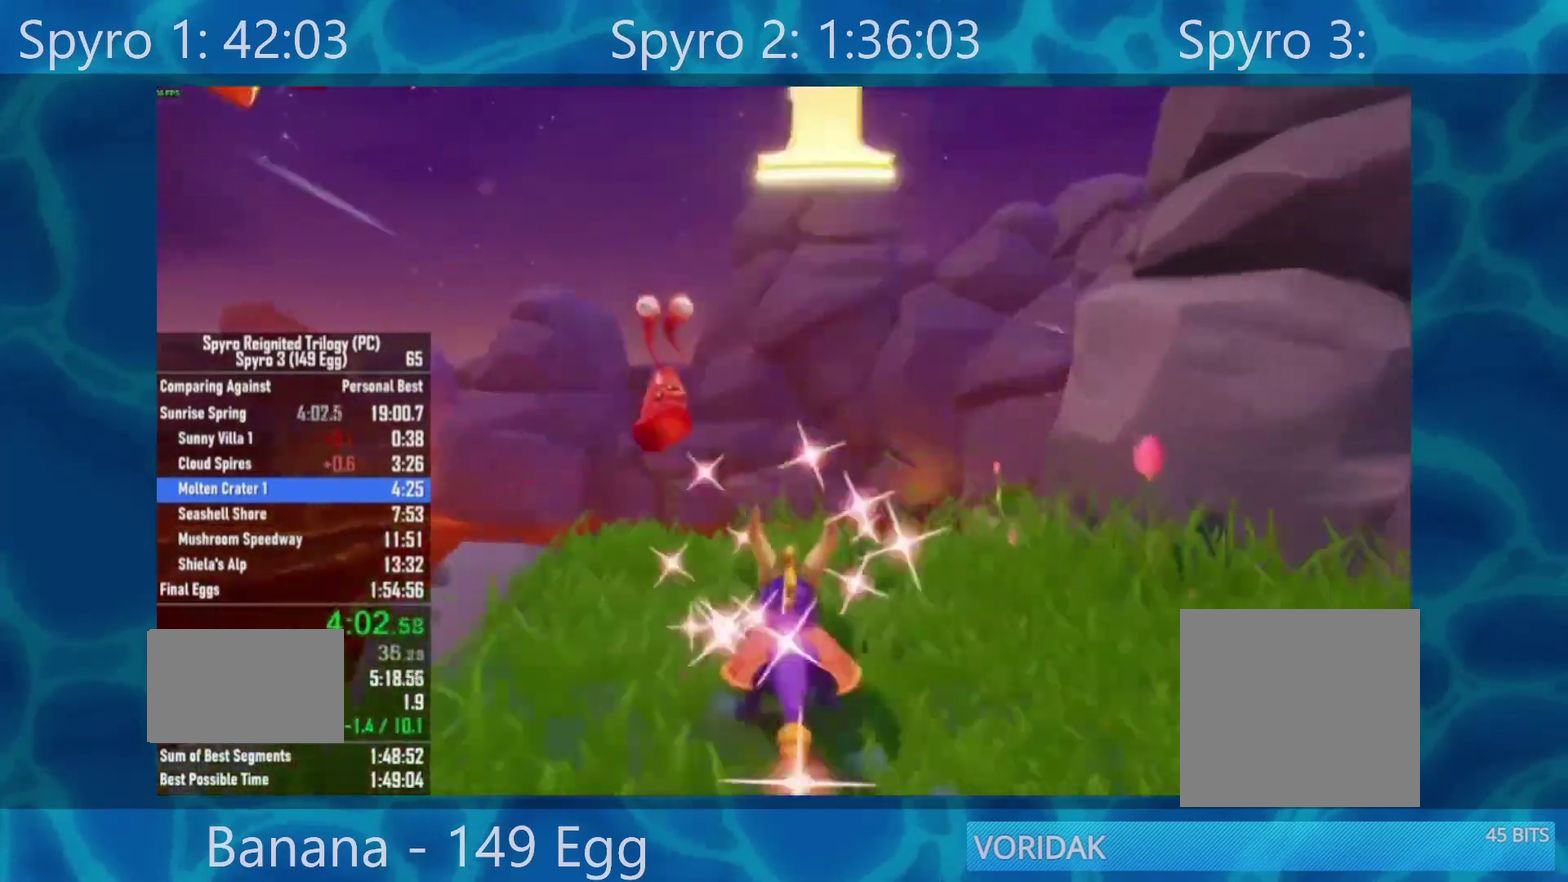
{"buttons": ["X"], "left_stick": "center", "right_stick": "center", "events": []}
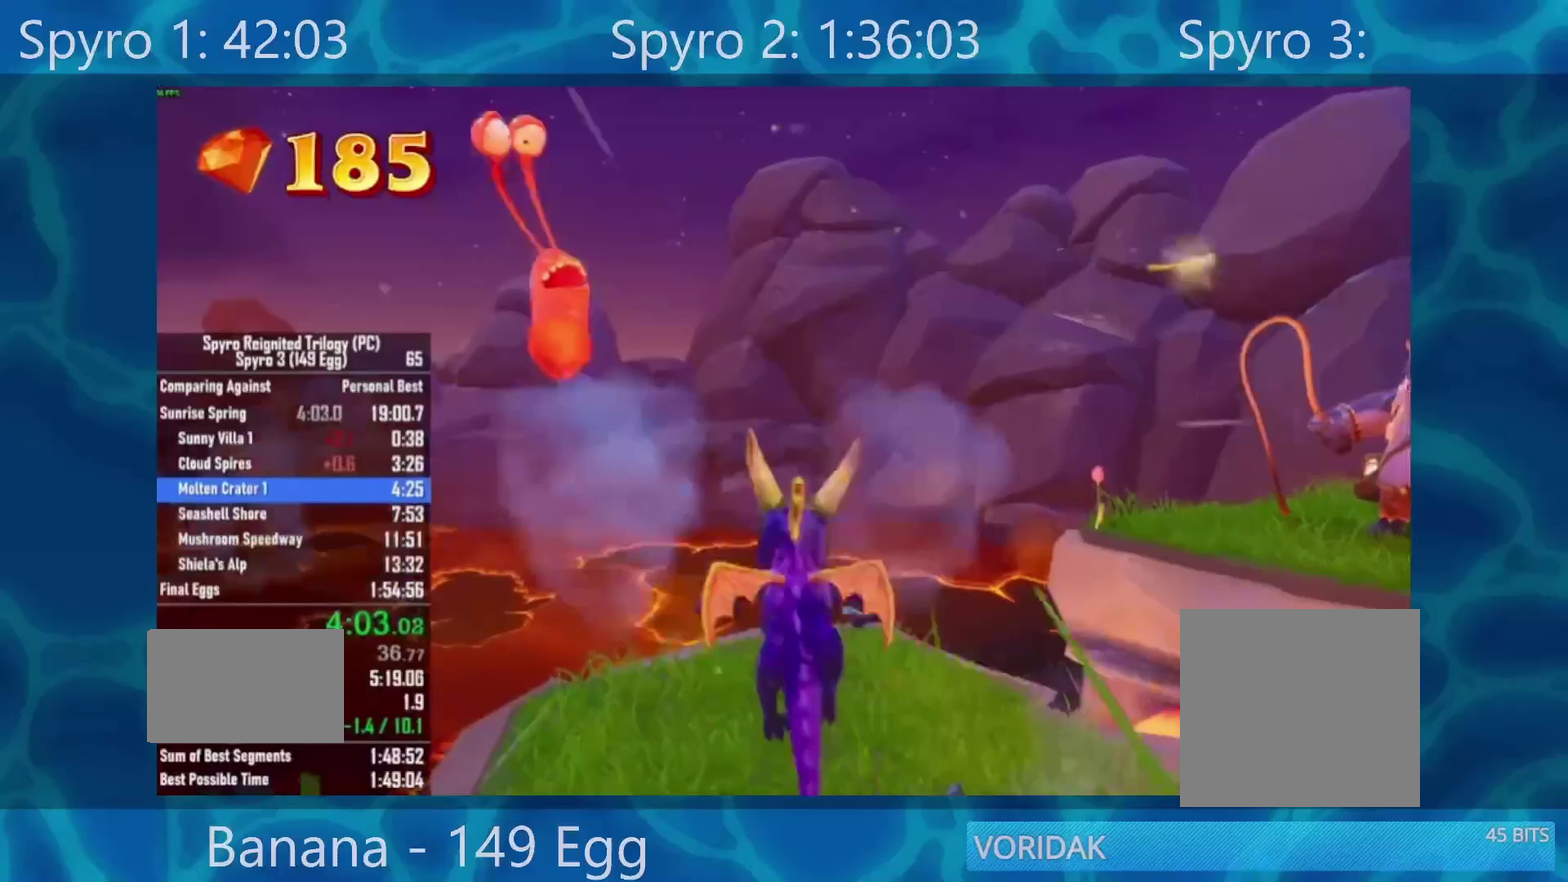
{"buttons": [], "left_stick": "center", "right_stick": "center", "events": [[317, "X", "up"], [383, "A", "down"], [433, "A", "up"]]}